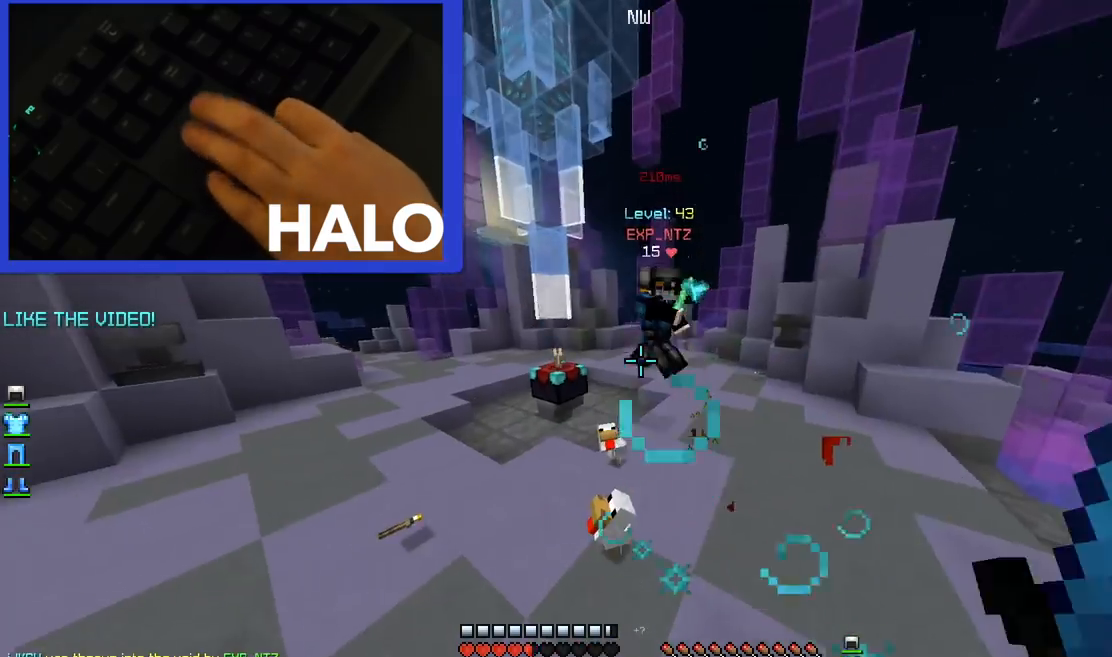
Gameplay with keyboard and mouse; each line is a JSON object with the keys and mouse buttons held at the frame after it. "events" lists presses ("down") and releases ("up") of "down", "left", "right", "space", "up", "mouse_left" and "mouse_right" between this image and that frame as [ms after this image, input, new state], when the widget could be followed in between. "mouse_left", "mouse_right" = the "left", "right" buttons of the "mouse" list. No other keys are recorded. Fast repeated clicks can show as one long hold. Mouse movement is not recorded.
{"keys": ["right", "up"], "mouse": [], "events": [[40, "left", "up"], [40, "mouse_left", "up"], [120, "mouse_left", "down"], [200, "mouse_left", "up"], [320, "up", "up"], [440, "up", "down"]]}
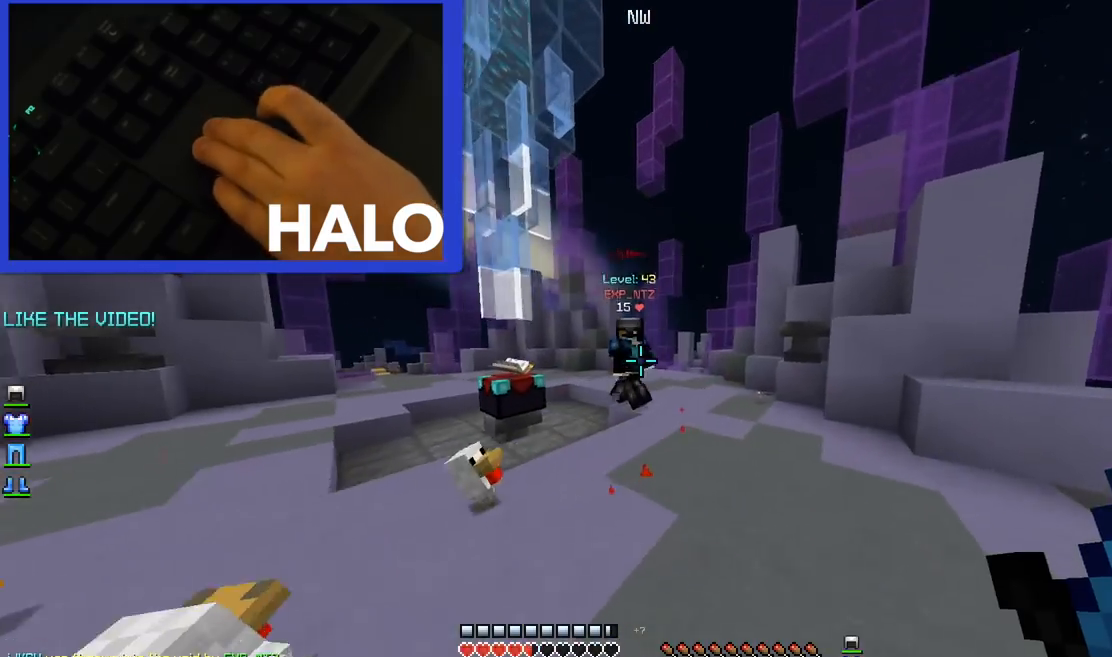
{"keys": ["left", "up"], "mouse": [], "events": [[120, "right", "up"], [160, "mouse_left", "down"], [200, "mouse_right", "down"], [240, "mouse_left", "up"], [240, "mouse_right", "up"], [320, "mouse_left", "down"], [320, "mouse_right", "down"], [360, "left", "down"], [400, "mouse_left", "up"], [400, "mouse_right", "up"], [480, "mouse_left", "down"], [520, "mouse_left", "up"]]}
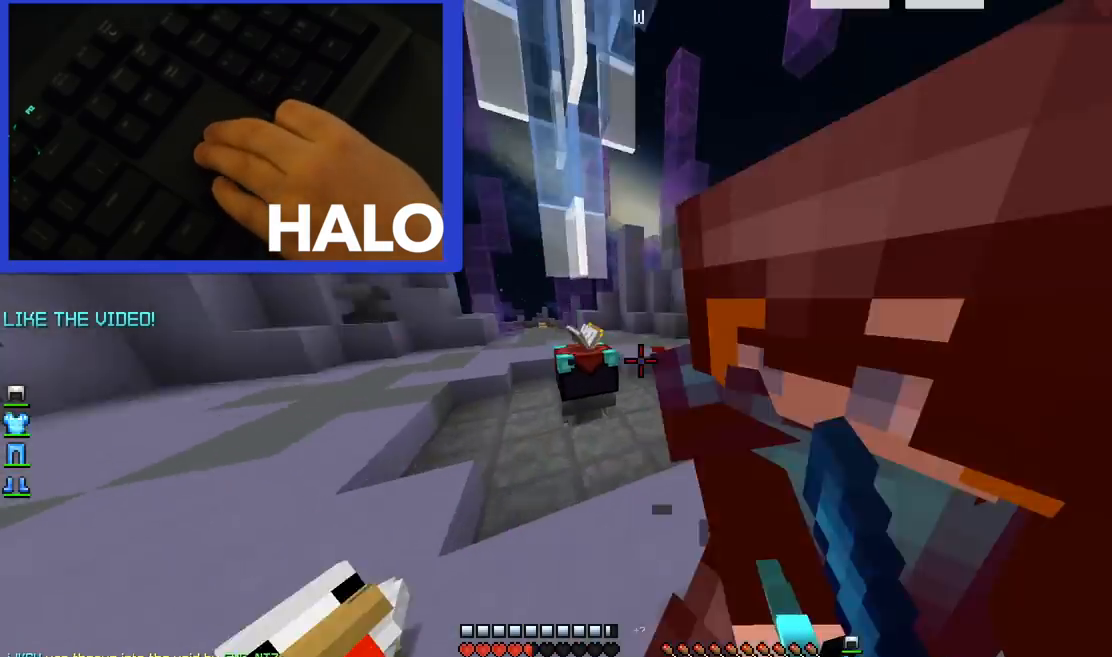
{"keys": ["right", "up"], "mouse": [], "events": [[80, "mouse_left", "down"], [200, "mouse_left", "up"], [200, "up", "up"], [240, "mouse_left", "down"], [240, "right", "down"], [320, "mouse_left", "up"], [320, "up", "down"], [360, "left", "up"], [400, "mouse_left", "down"], [480, "mouse_left", "up"]]}
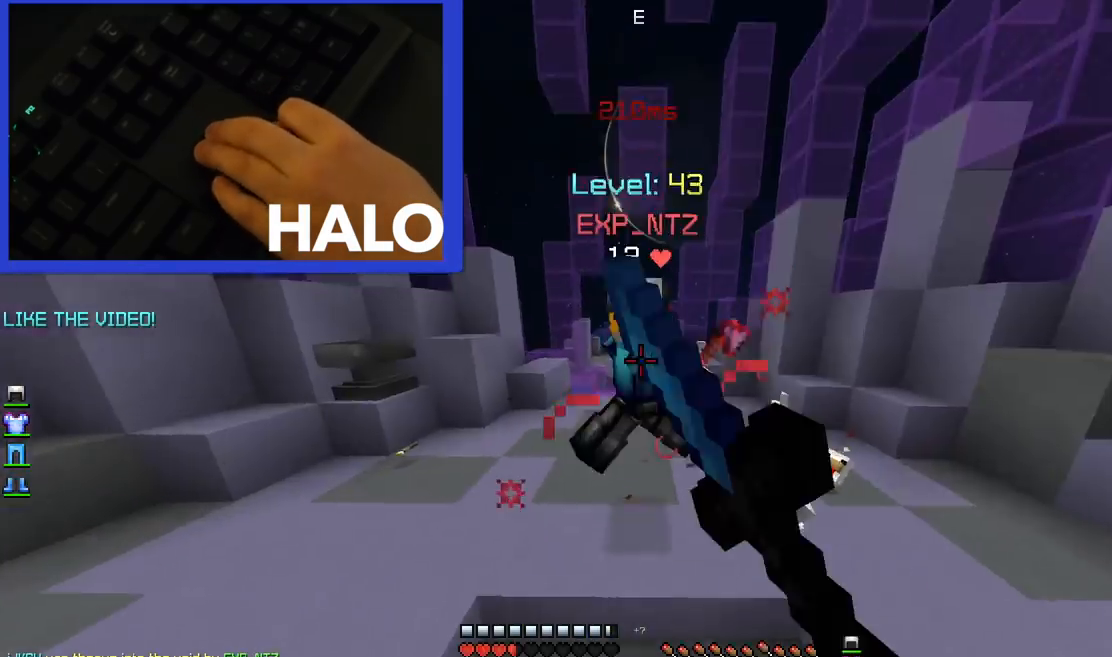
{"keys": ["right"], "mouse": ["left"], "events": [[80, "mouse_left", "down"], [160, "mouse_left", "up"], [200, "mouse_left", "down"], [320, "mouse_left", "up"], [360, "mouse_left", "down"], [440, "mouse_left", "up"], [440, "up", "up"], [520, "mouse_left", "down"]]}
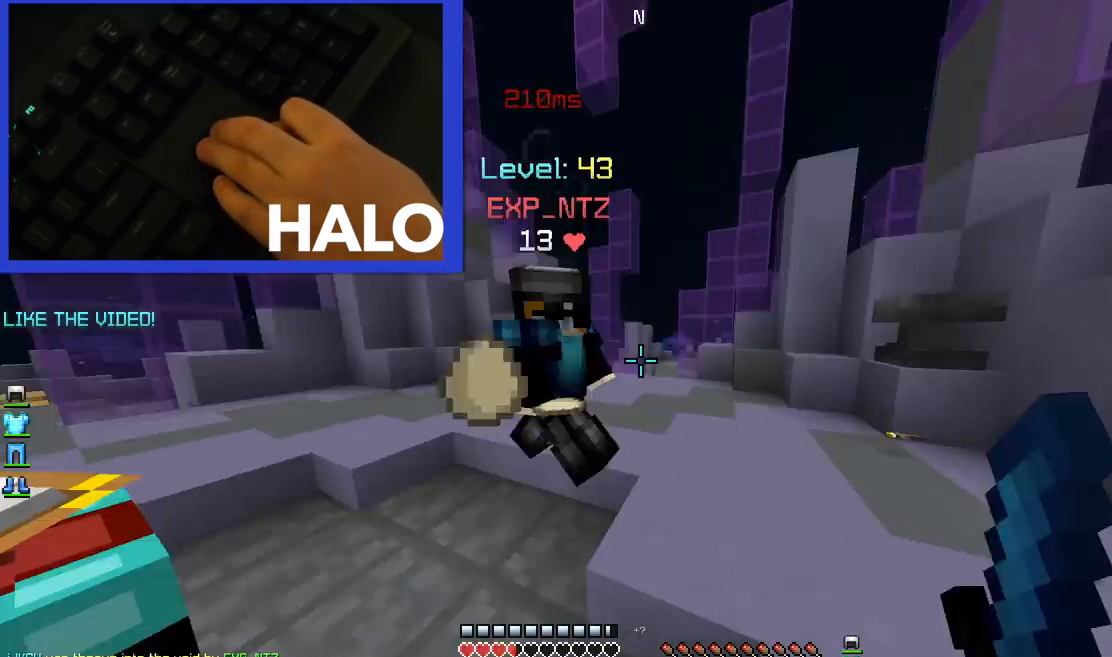
{"keys": ["right", "up"], "mouse": ["left"], "events": [[80, "mouse_left", "up"], [160, "mouse_left", "down"], [160, "up", "down"], [240, "mouse_left", "up"], [280, "mouse_left", "down"], [400, "mouse_left", "up"], [440, "mouse_left", "down"]]}
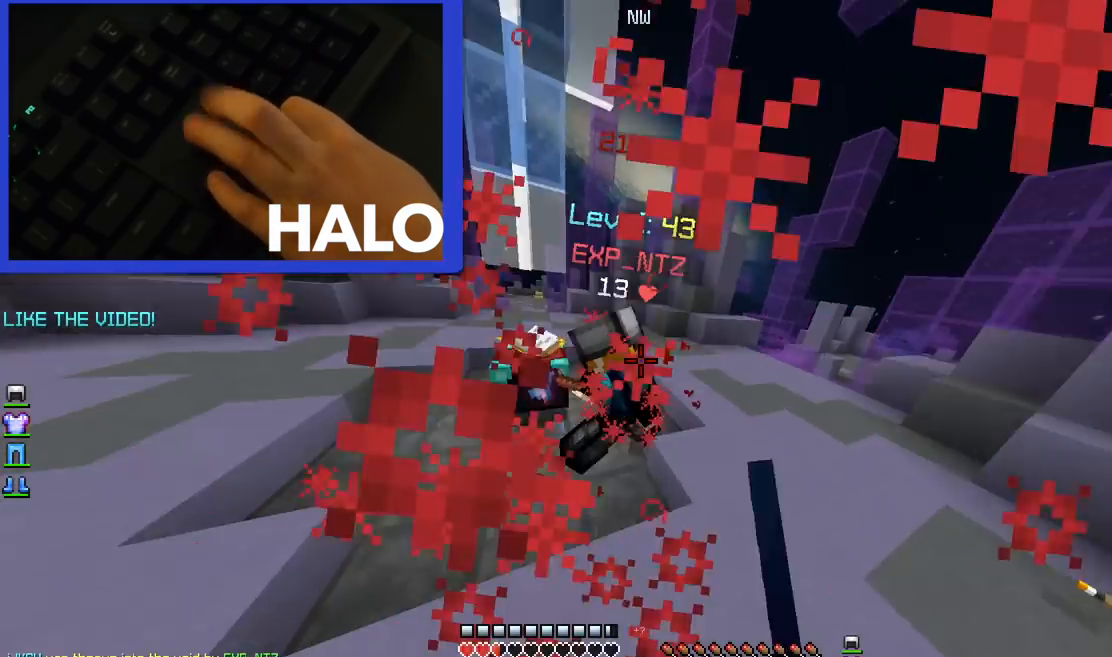
{"keys": ["down", "right"], "mouse": ["left"], "events": [[80, "mouse_left", "up"], [120, "mouse_left", "down"], [240, "mouse_left", "up"], [280, "mouse_left", "down"], [280, "up", "up"], [400, "mouse_left", "up"], [440, "down", "down"], [480, "mouse_left", "down"]]}
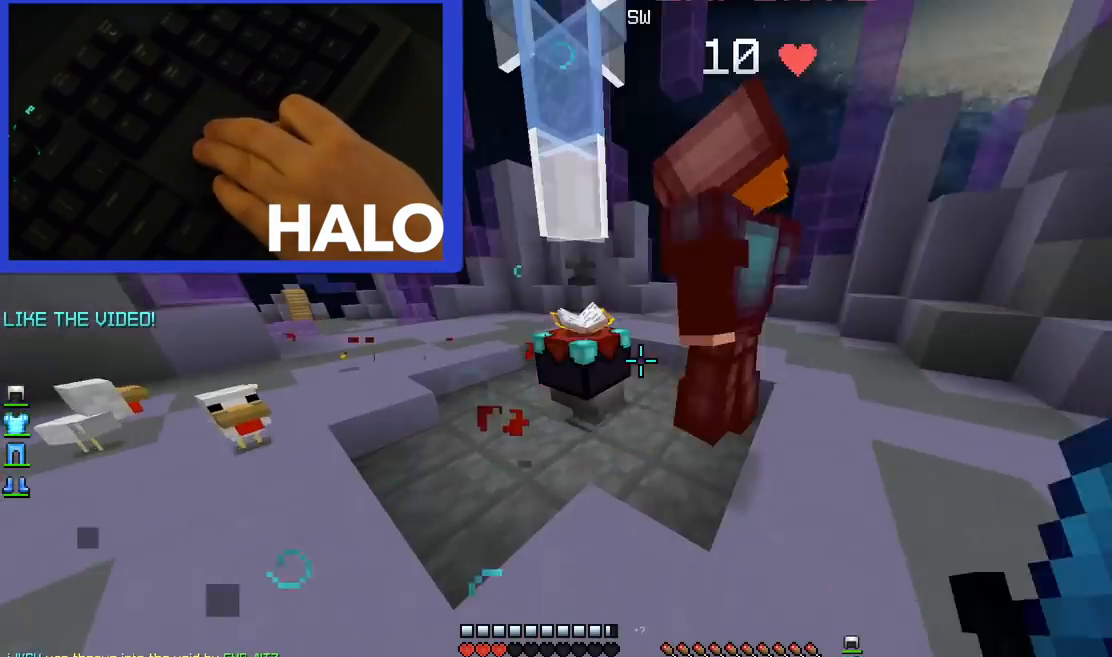
{"keys": ["up"], "mouse": ["left"], "events": [[40, "down", "up"], [40, "mouse_left", "up"], [80, "mouse_left", "down"], [200, "mouse_left", "up"], [200, "up", "down"], [240, "mouse_left", "down"], [360, "mouse_left", "up"], [400, "mouse_left", "down"], [480, "right", "up"]]}
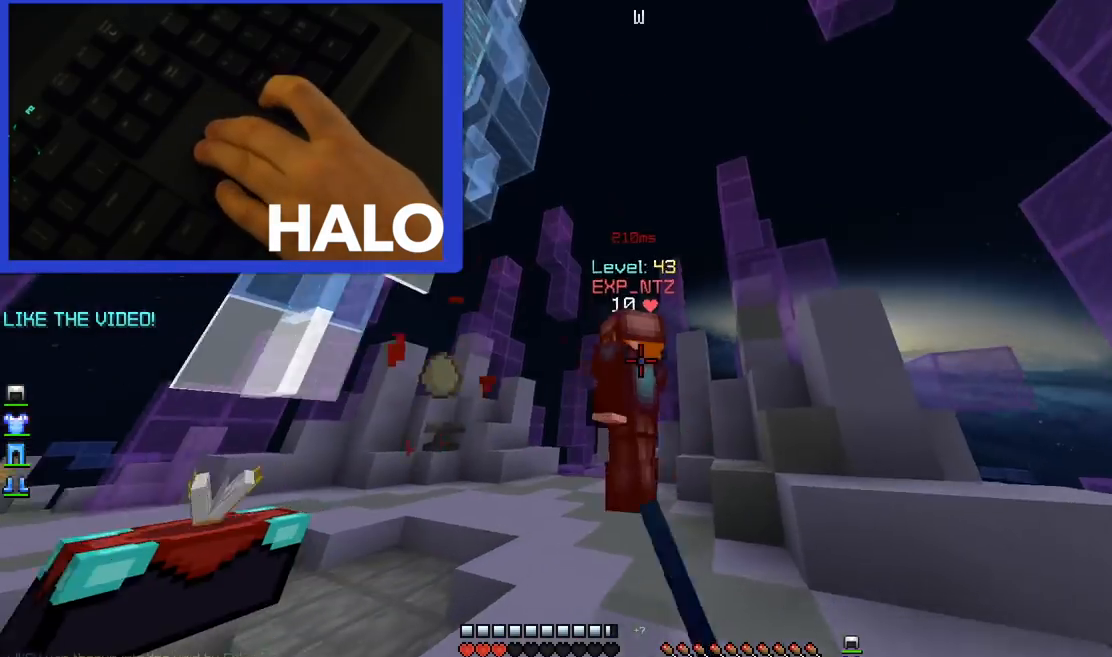
{"keys": ["left", "up"], "mouse": ["left"], "events": [[40, "mouse_left", "up"], [80, "mouse_left", "down"], [120, "left", "down"], [160, "mouse_left", "up"], [240, "mouse_left", "down"], [320, "mouse_left", "up"], [360, "mouse_left", "down"], [480, "mouse_left", "up"], [520, "mouse_left", "down"]]}
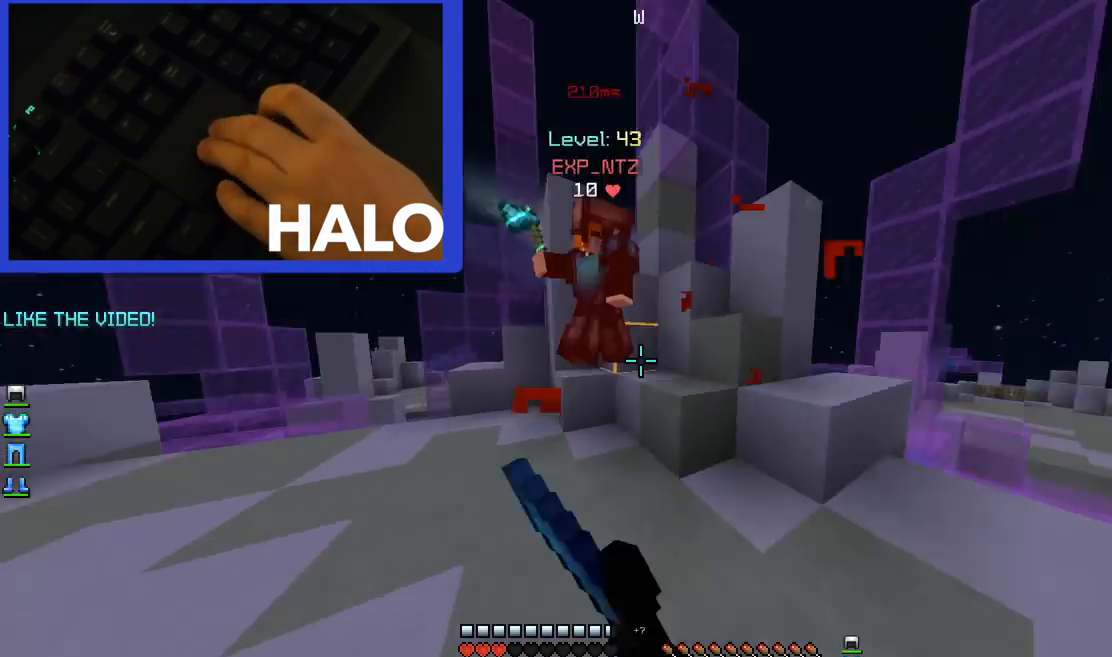
{"keys": ["left"], "mouse": [], "events": [[120, "mouse_left", "up"], [120, "up", "up"], [160, "mouse_left", "down"], [240, "up", "down"], [280, "mouse_left", "up"], [360, "mouse_left", "down"], [440, "mouse_left", "up"], [480, "up", "up"]]}
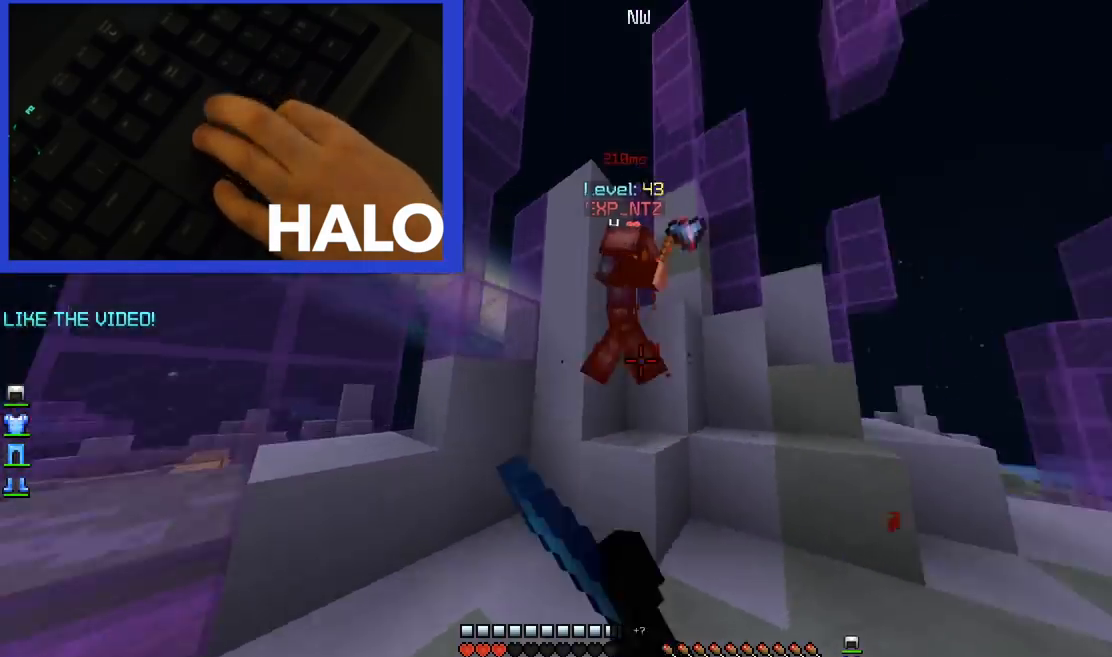
{"keys": ["right"], "mouse": ["left"], "events": [[40, "mouse_left", "down"], [120, "mouse_left", "up"], [160, "mouse_left", "down"], [160, "up", "down"], [280, "mouse_left", "up"], [280, "up", "up"], [320, "right", "down"], [360, "left", "up"], [360, "mouse_left", "down"], [440, "mouse_left", "up"], [480, "mouse_left", "down"]]}
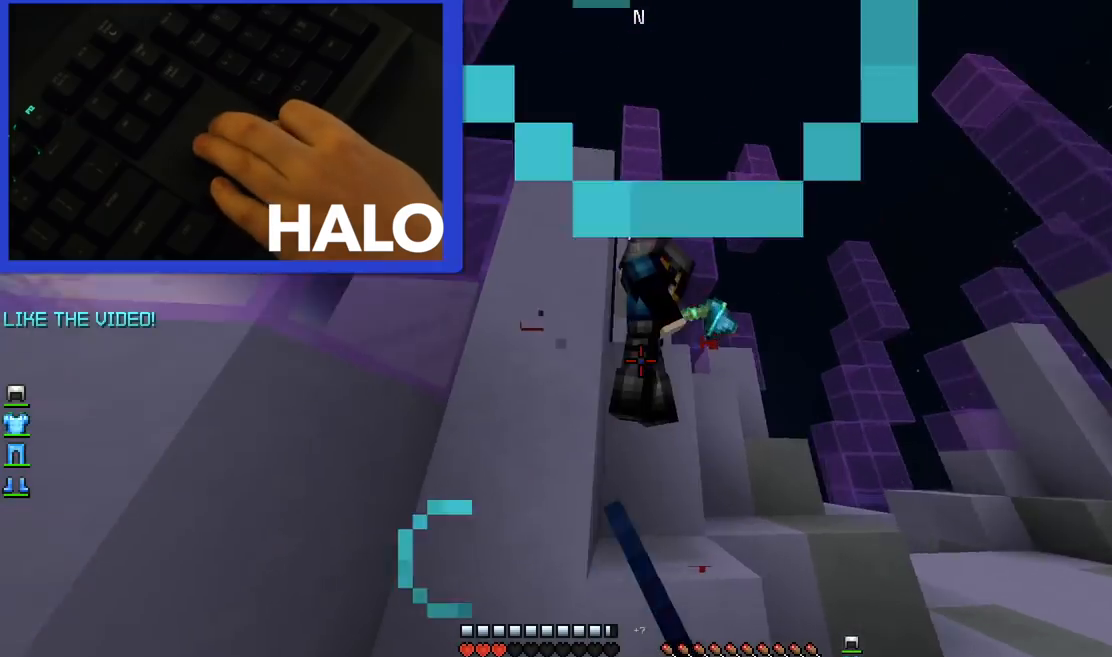
{"keys": ["right", "up"], "mouse": [], "events": [[40, "mouse_left", "up"], [440, "mouse_left", "down"], [440, "up", "down"], [480, "mouse_left", "up"]]}
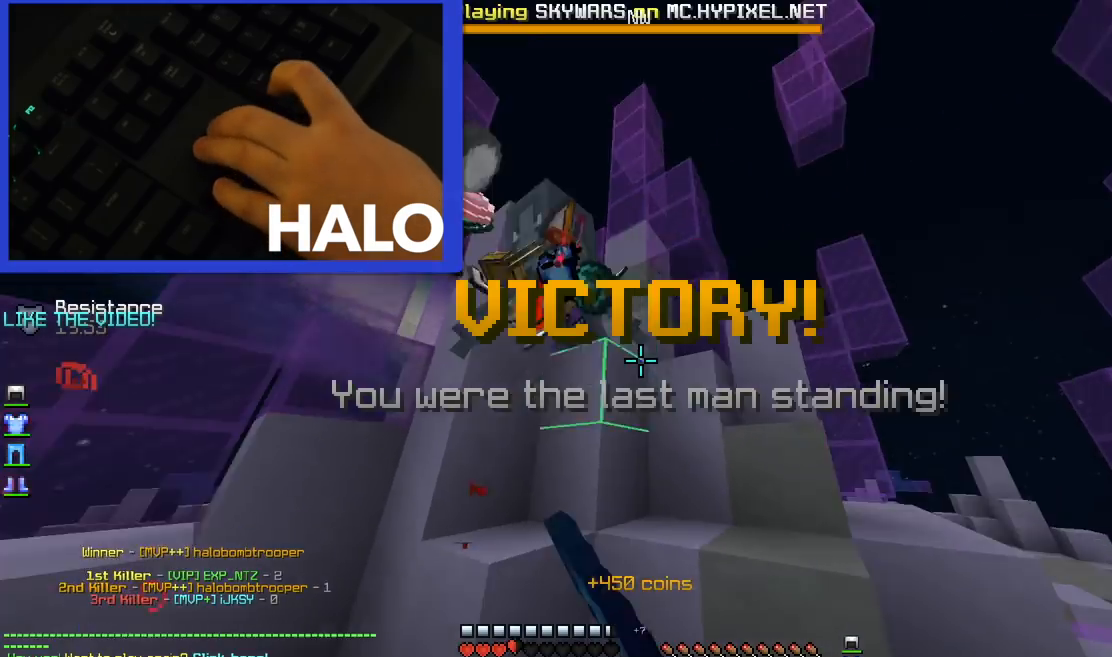
{"keys": ["left", "up"], "mouse": [], "events": [[120, "left", "down"], [120, "right", "up"]]}
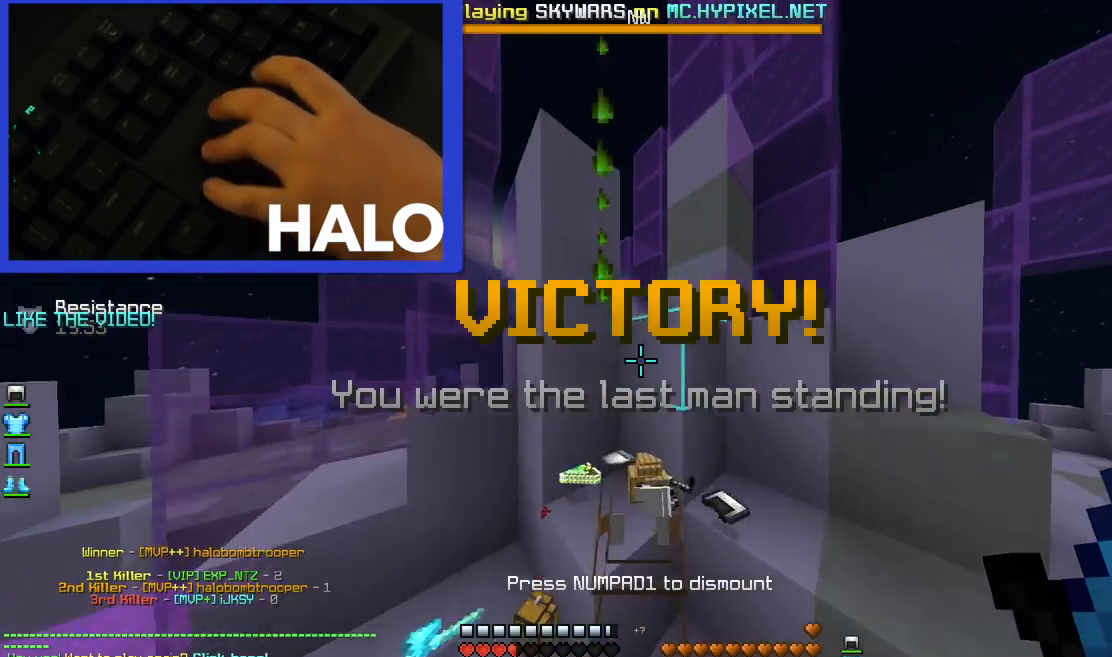
{"keys": ["up"], "mouse": [], "events": [[240, "left", "up"]]}
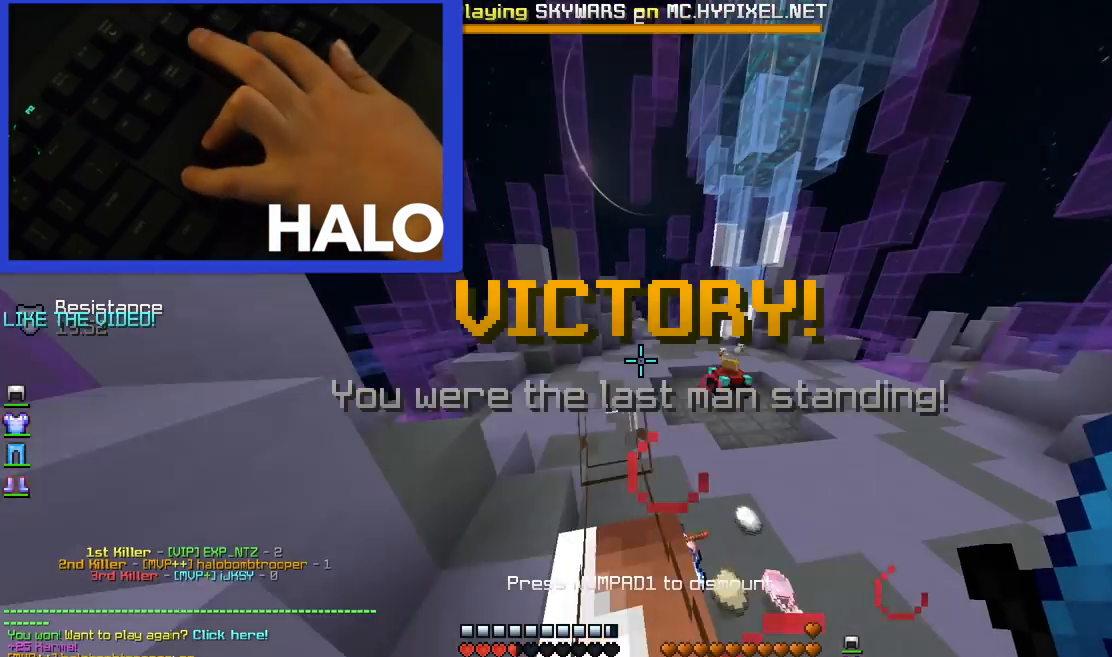
{"keys": ["up"], "mouse": [], "events": []}
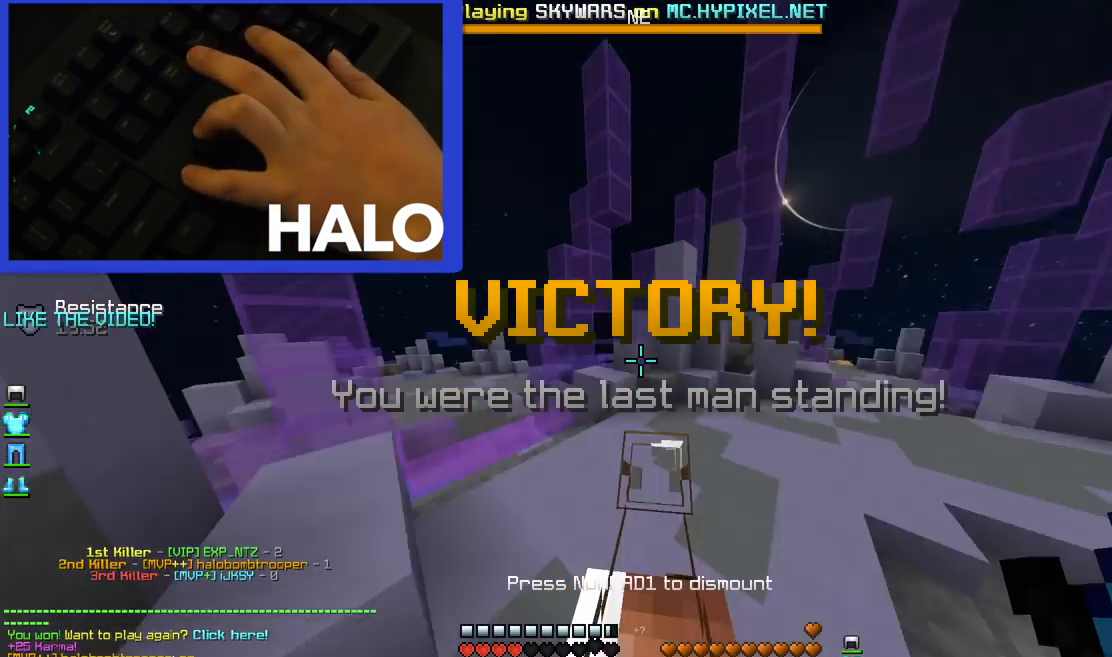
{"keys": ["up"], "mouse": [], "events": []}
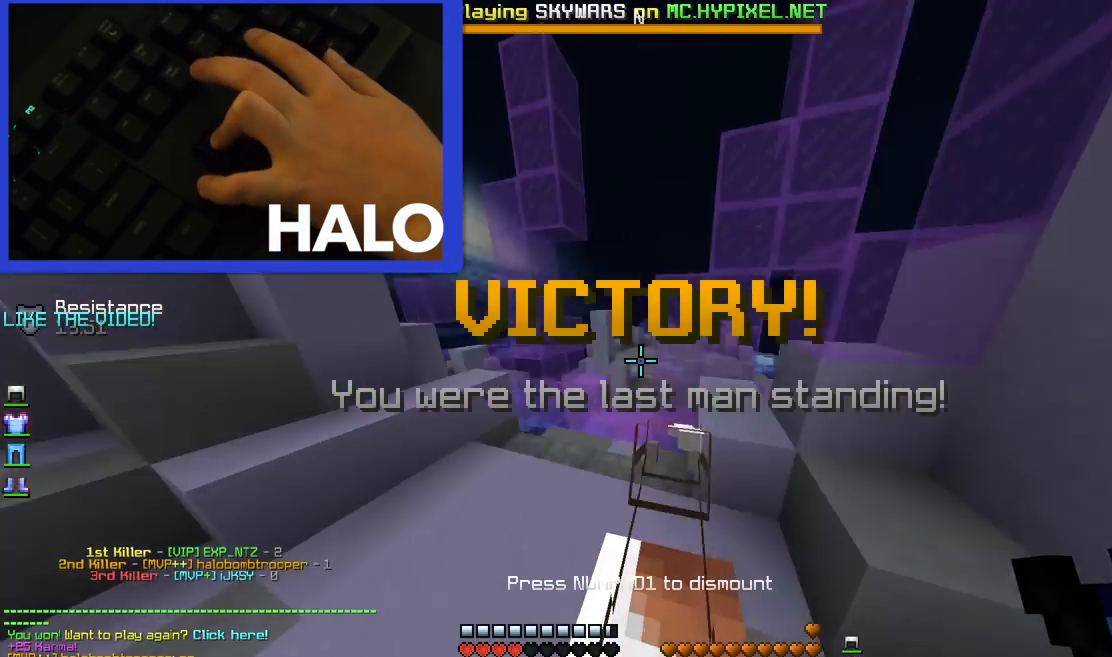
{"keys": ["left", "up"], "mouse": [], "events": [[400, "left", "down"]]}
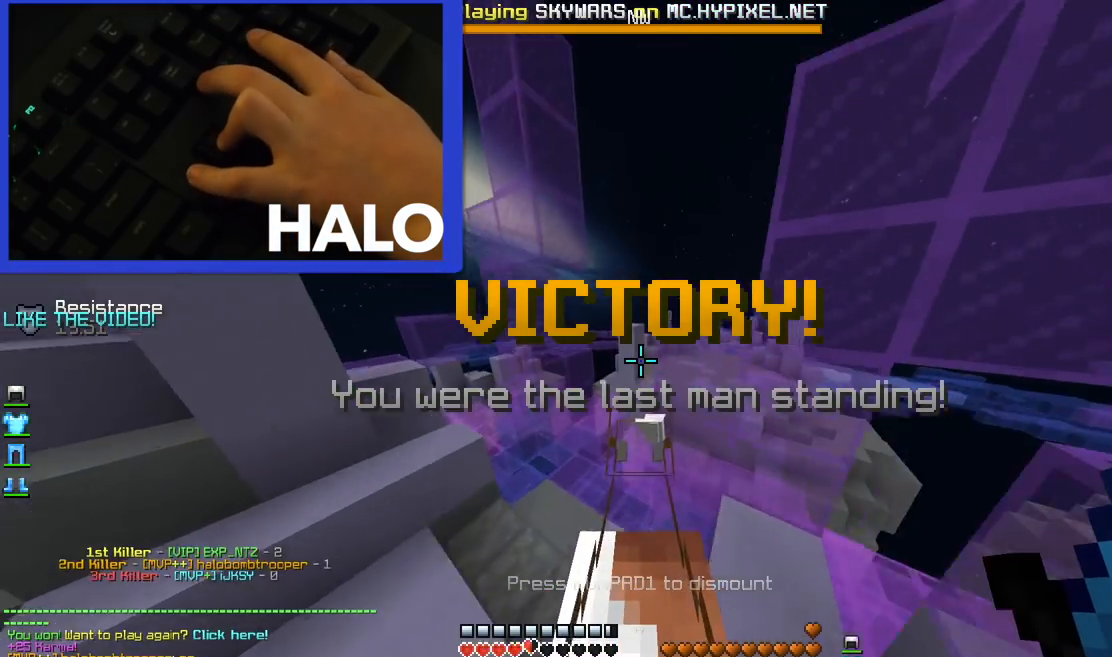
{"keys": ["up"], "mouse": [], "events": [[120, "left", "up"]]}
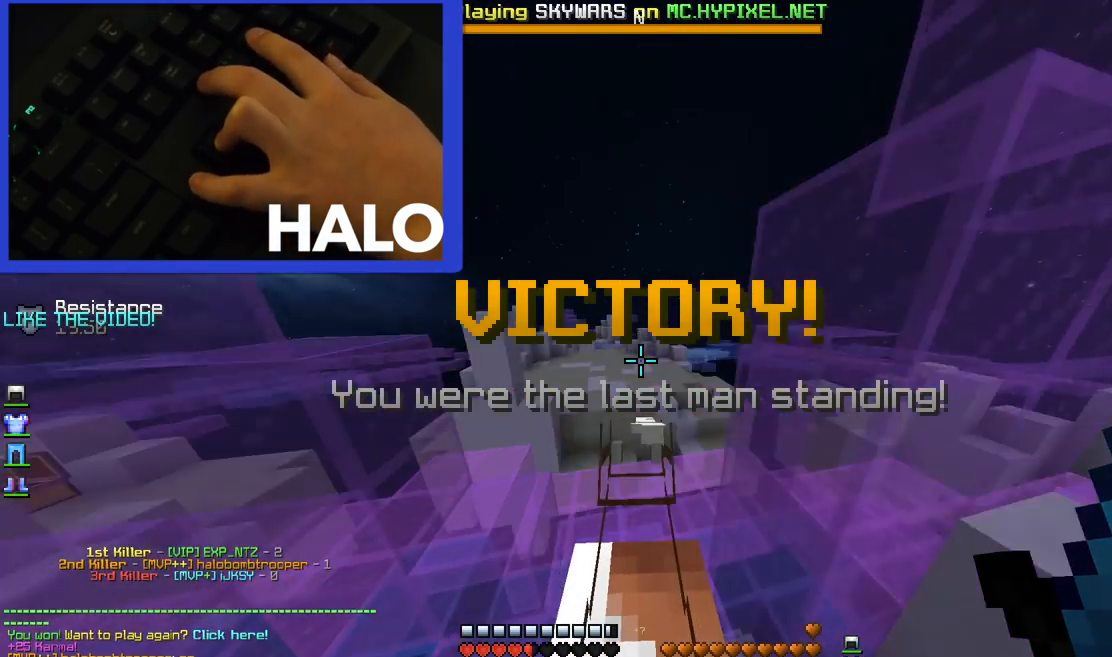
{"keys": ["up"], "mouse": [], "events": []}
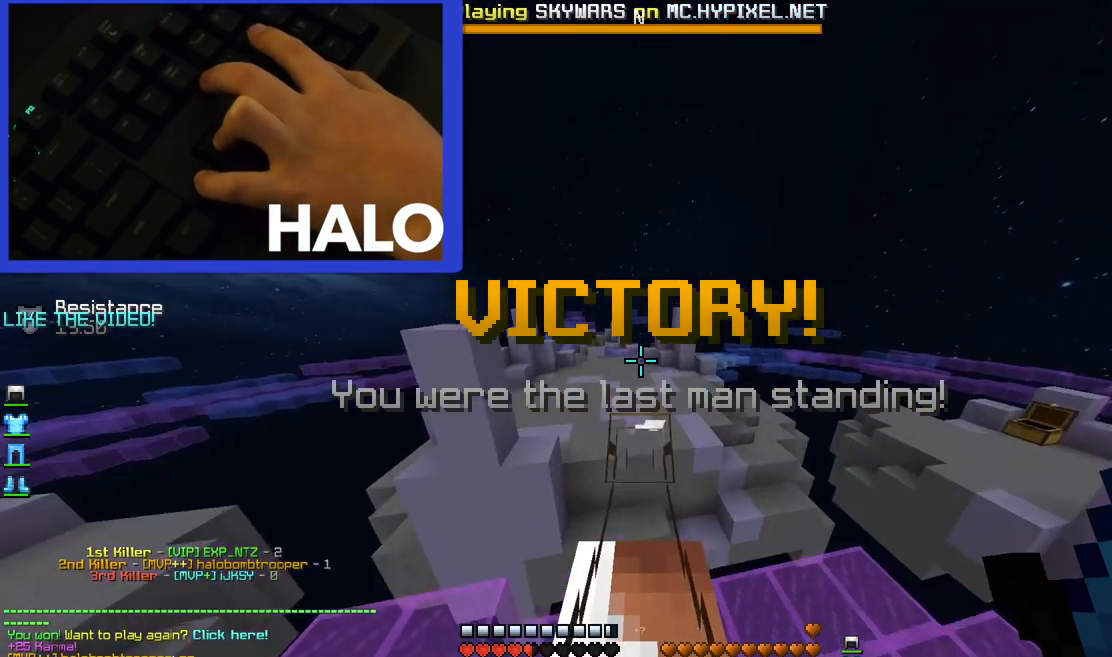
{"keys": ["space", "up"], "mouse": [], "events": [[120, "space", "down"]]}
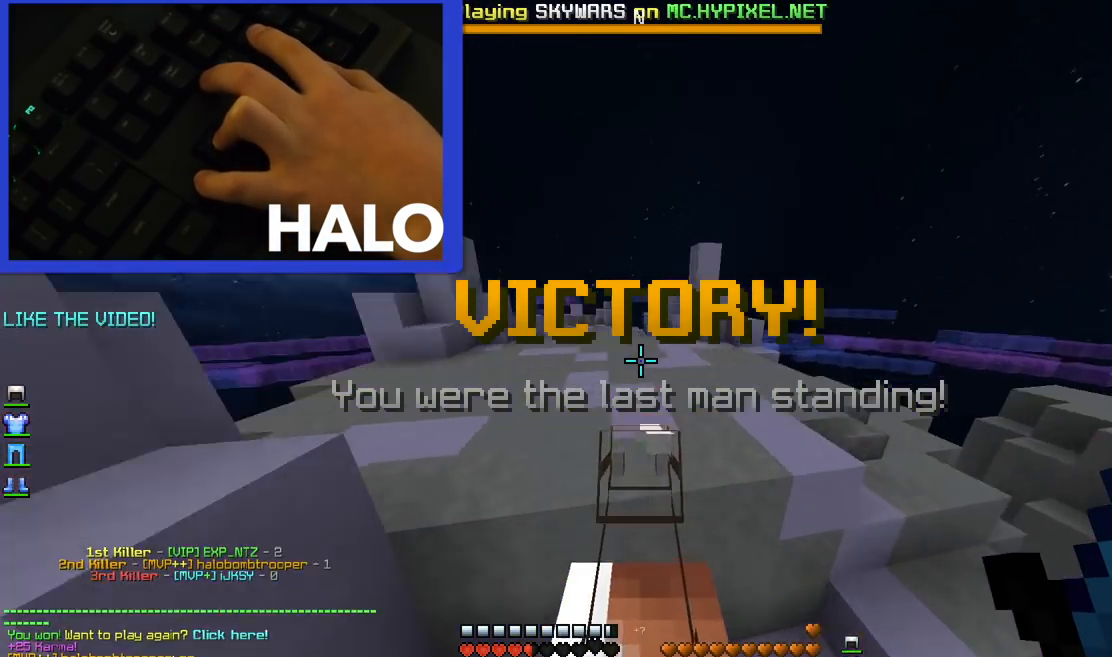
{"keys": ["space", "up"], "mouse": [], "events": []}
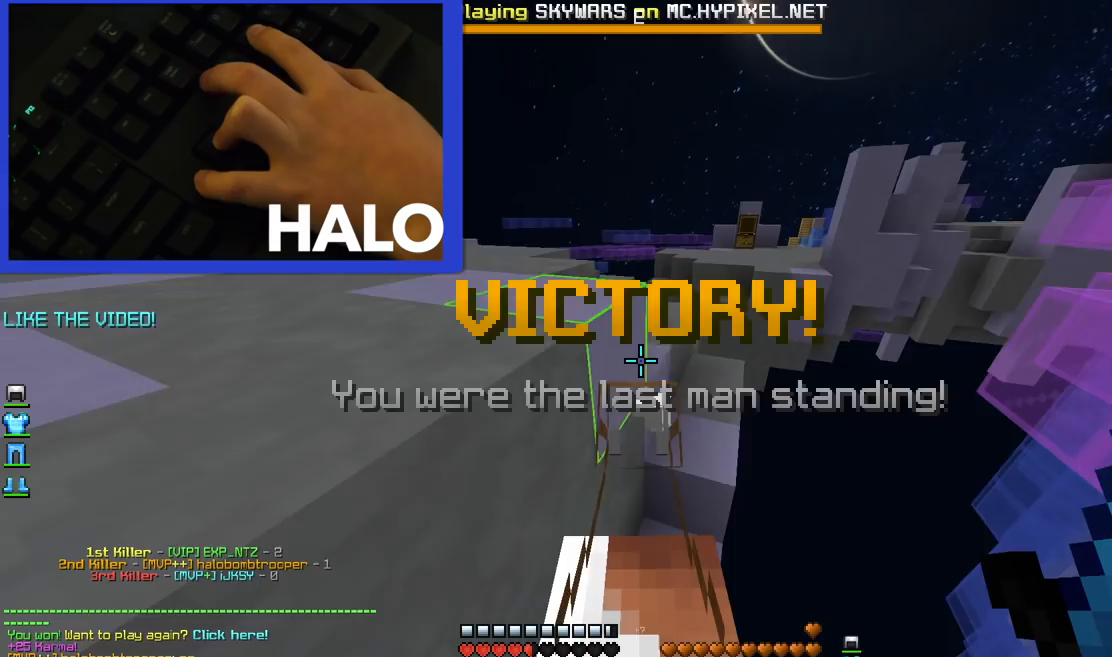
{"keys": ["space", "up"], "mouse": [], "events": []}
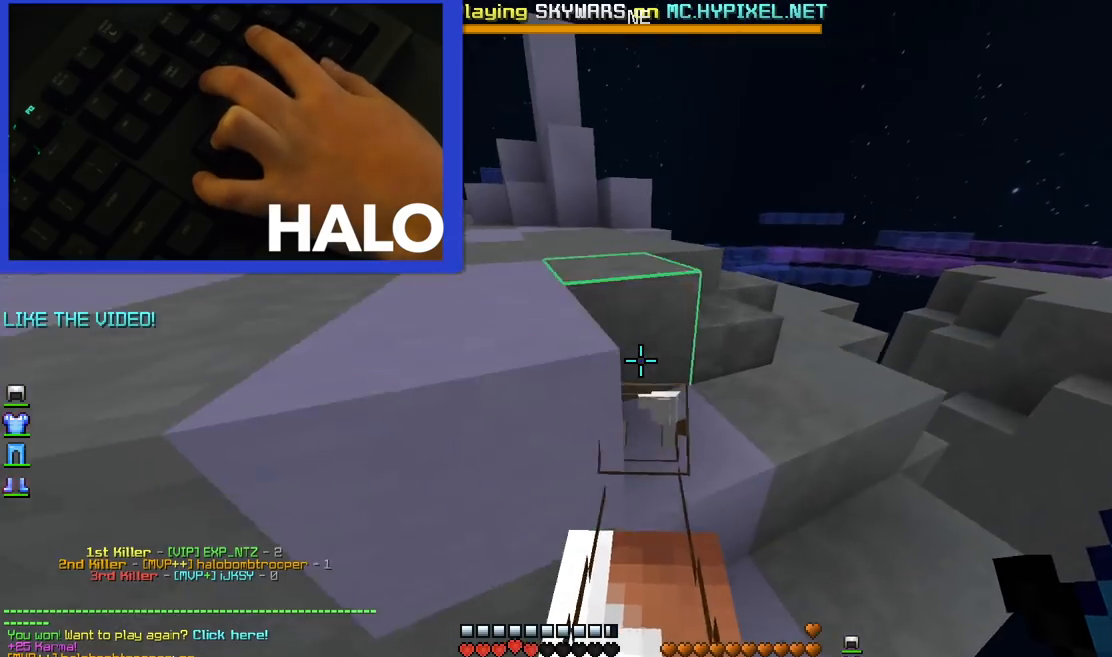
{"keys": ["up"], "mouse": [], "events": [[40, "space", "up"], [160, "space", "down"], [320, "space", "up"], [360, "space", "down"], [520, "space", "up"]]}
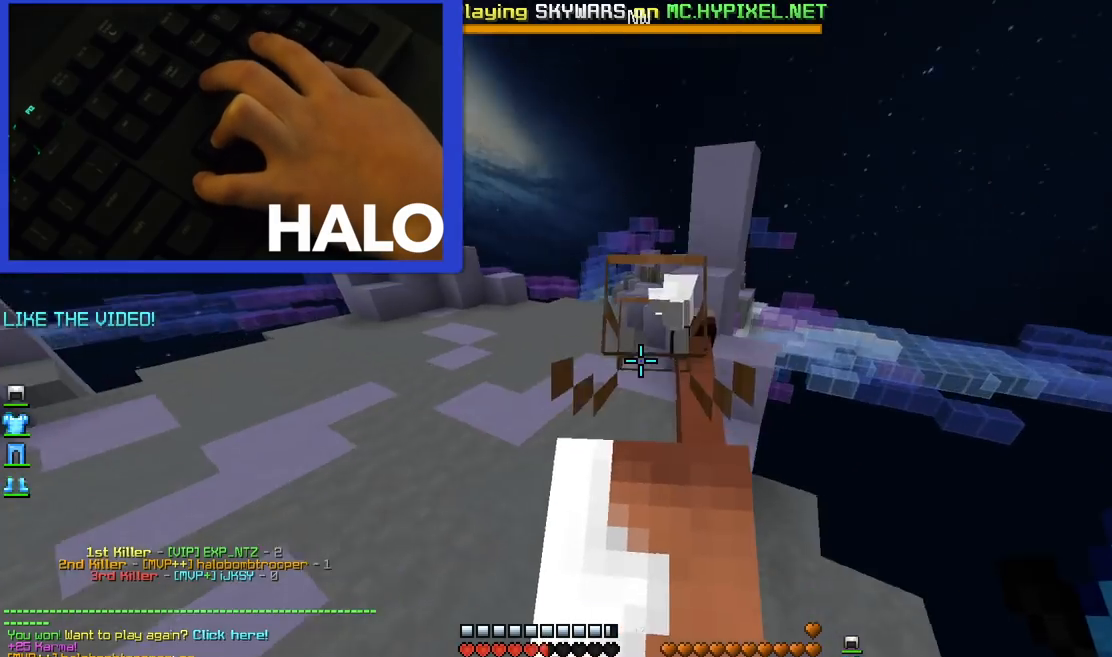
{"keys": ["space", "up"], "mouse": [], "events": [[160, "space", "down"], [240, "space", "up"], [320, "space", "down"]]}
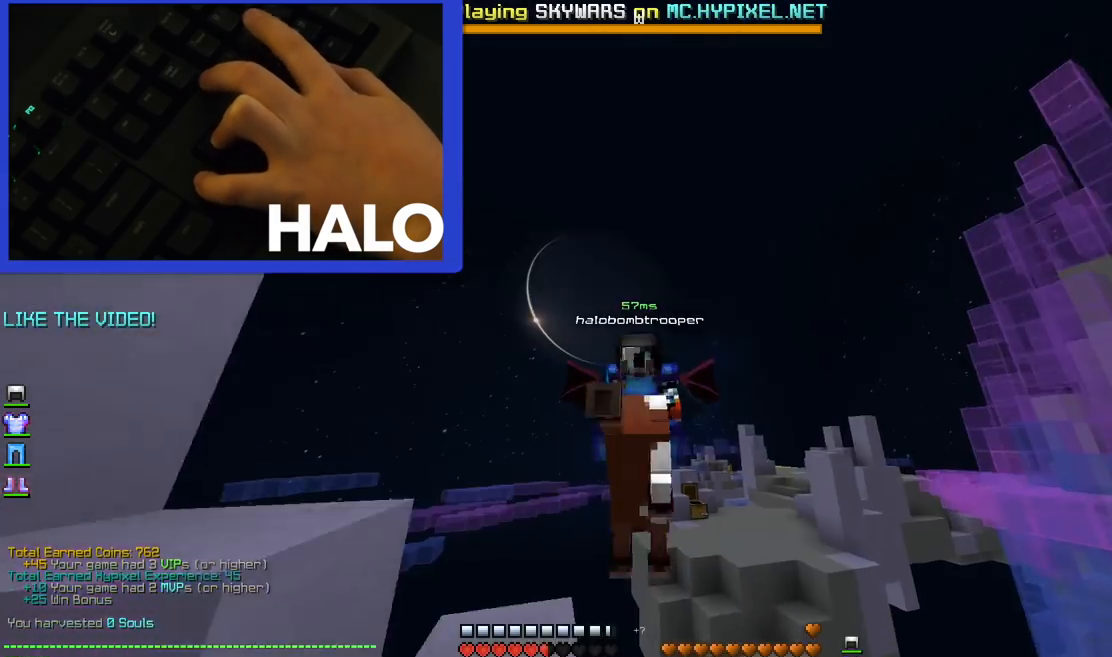
{"keys": ["space", "up"], "mouse": [], "events": []}